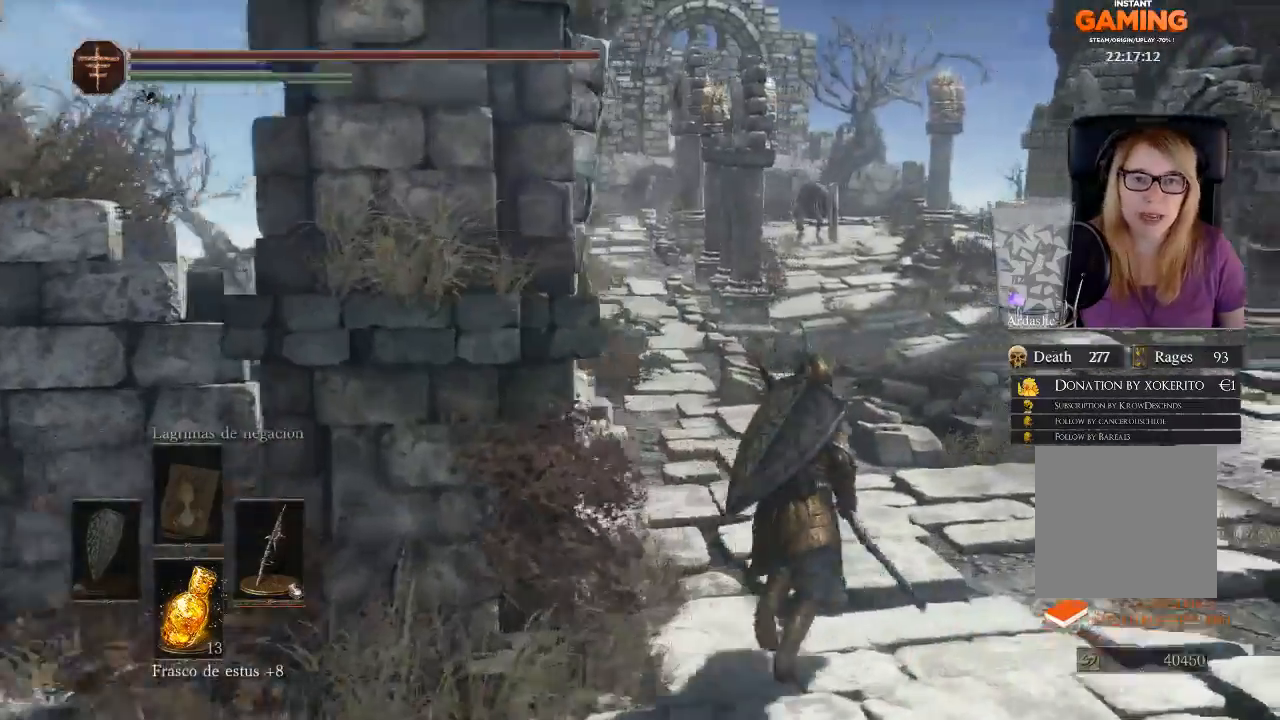
Gameplay with a controller (Xbox layout); each line is a JSON object with the inputs held at the frame after it. "events" lists button and stick changes between this image and that frame as [ms after this image, input, new state], when the widget could be followed in between.
{"buttons": ["B"], "left_stick": "up", "right_stick": "center", "events": [[200, "left_stick", "up"]]}
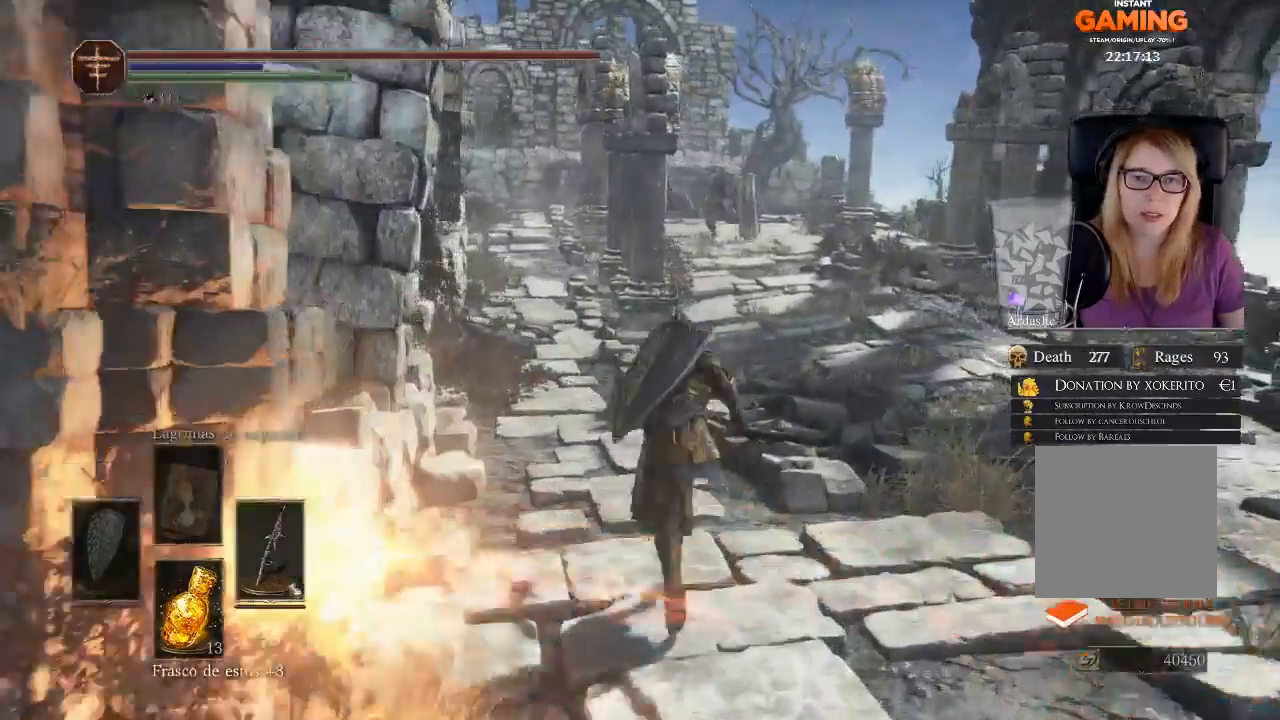
{"buttons": ["B"], "left_stick": "up", "right_stick": "center", "events": []}
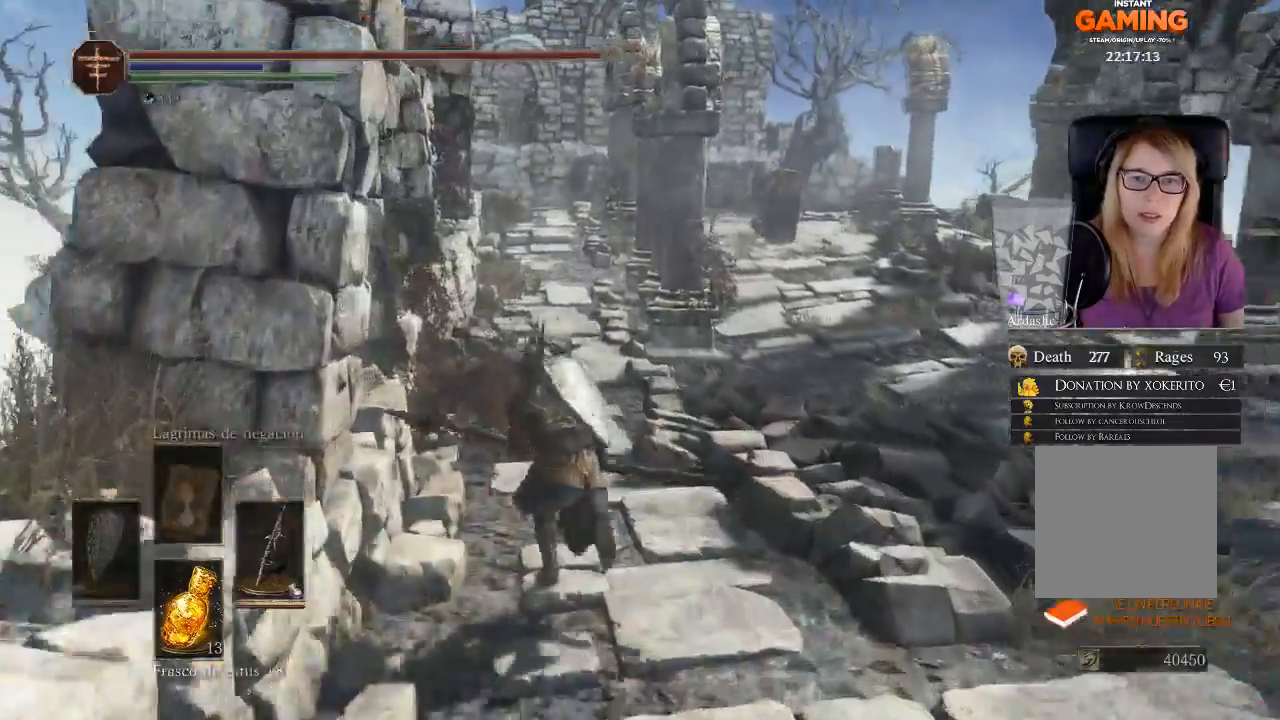
{"buttons": ["B"], "left_stick": "up", "right_stick": "center", "events": []}
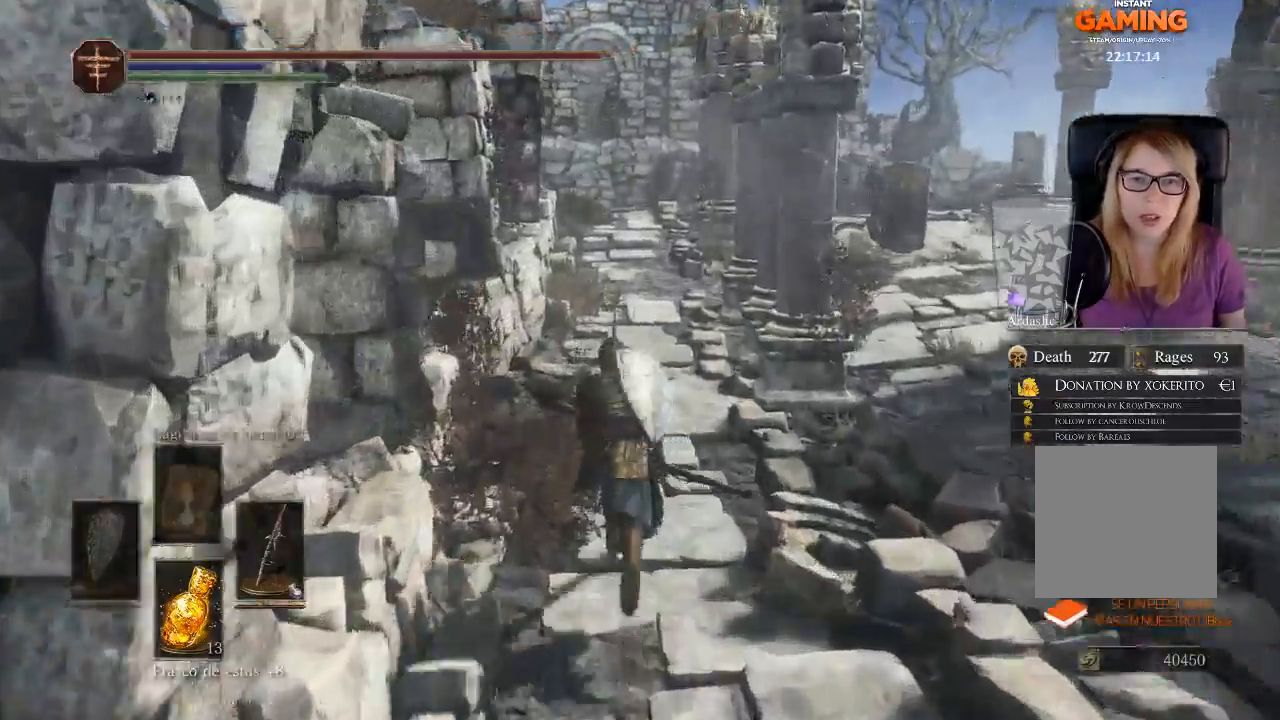
{"buttons": ["B"], "left_stick": "up", "right_stick": "center", "events": []}
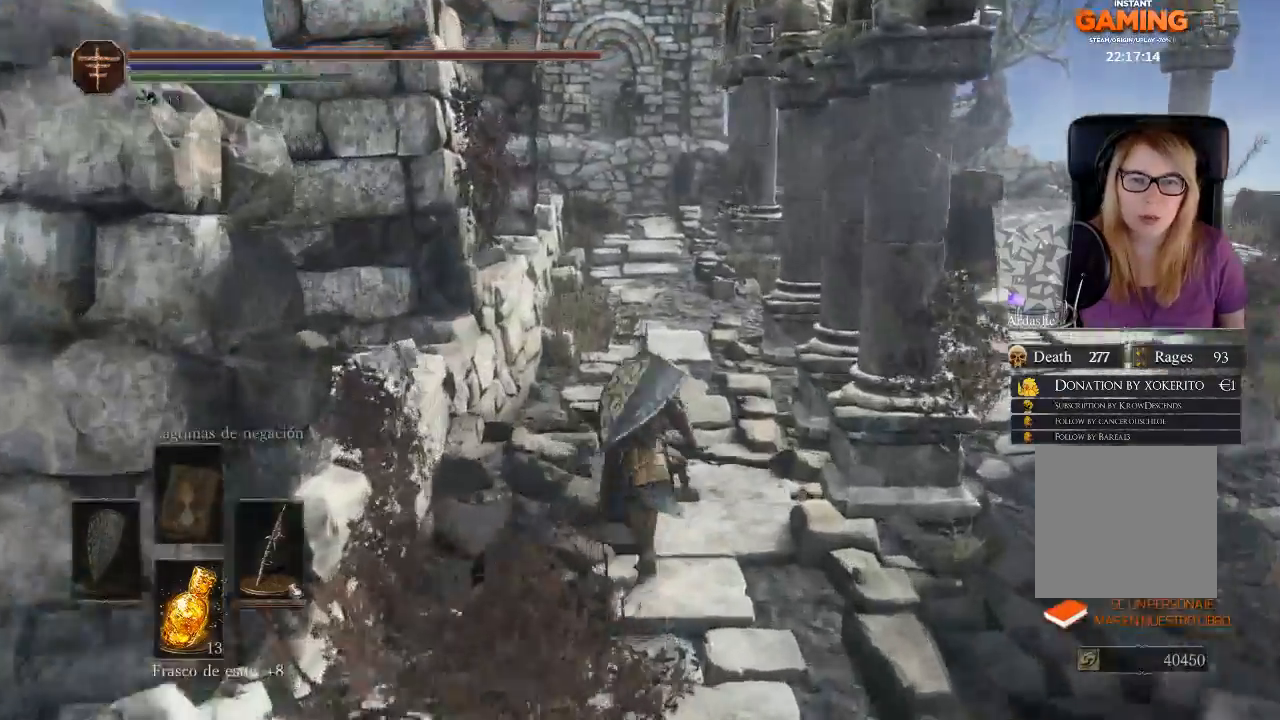
{"buttons": ["B"], "left_stick": "up", "right_stick": "center", "events": []}
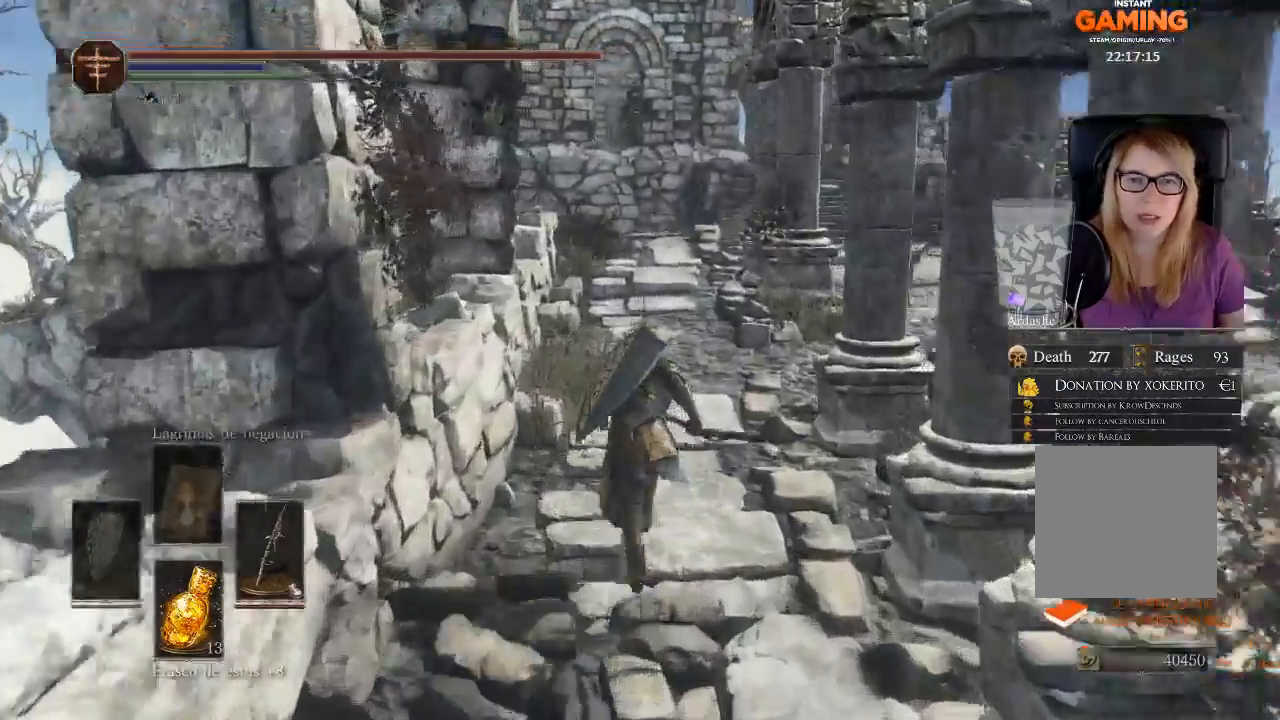
{"buttons": ["B"], "left_stick": "up", "right_stick": "center", "events": []}
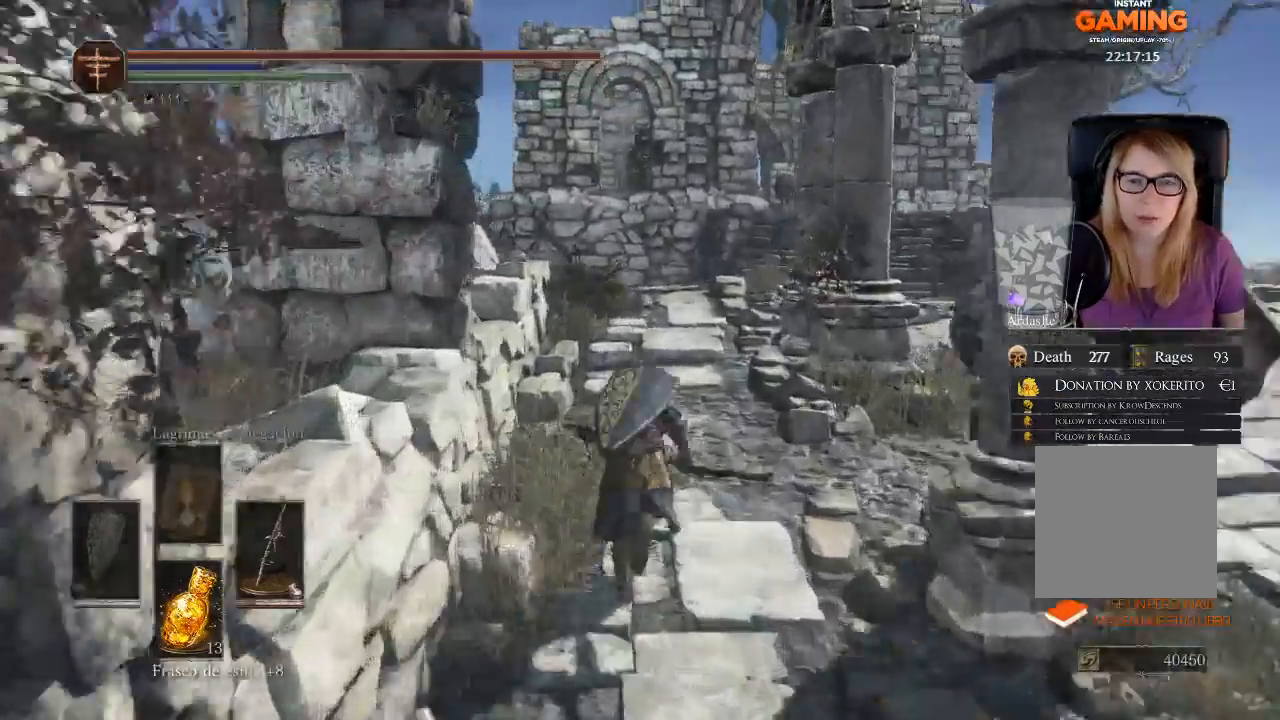
{"buttons": ["B"], "left_stick": "up", "right_stick": "center", "events": []}
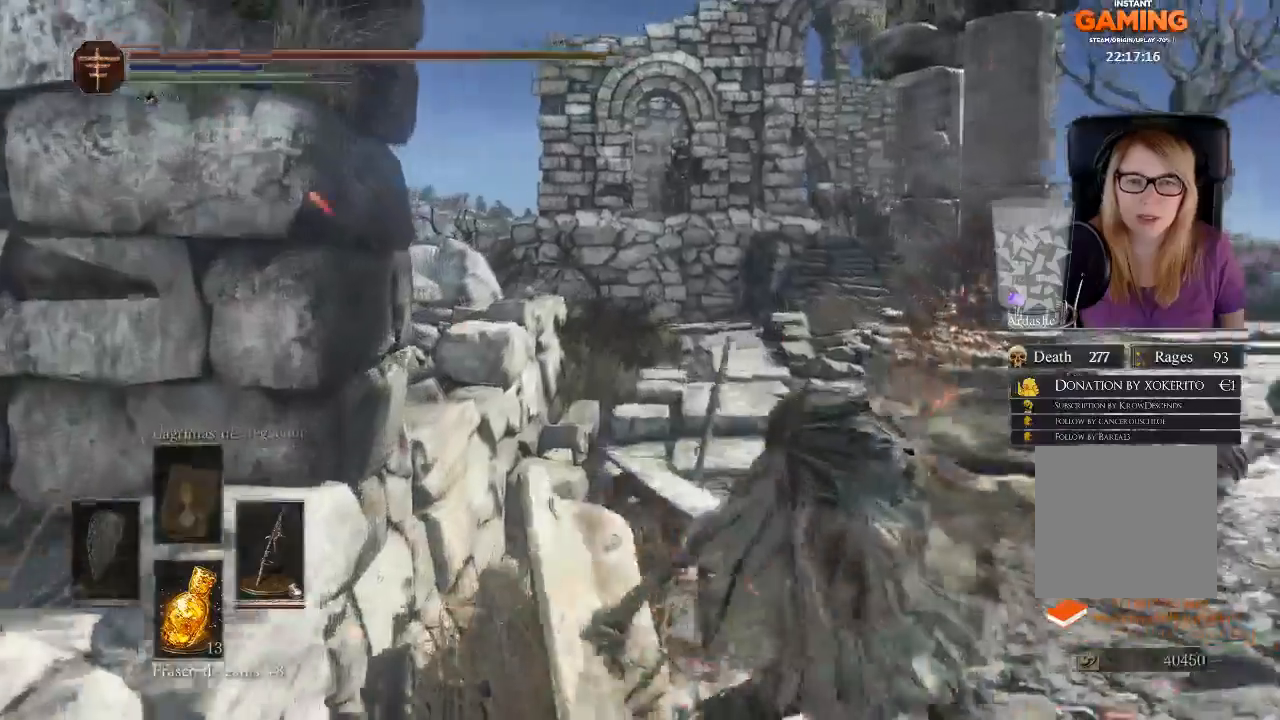
{"buttons": ["B"], "left_stick": "up", "right_stick": "center", "events": []}
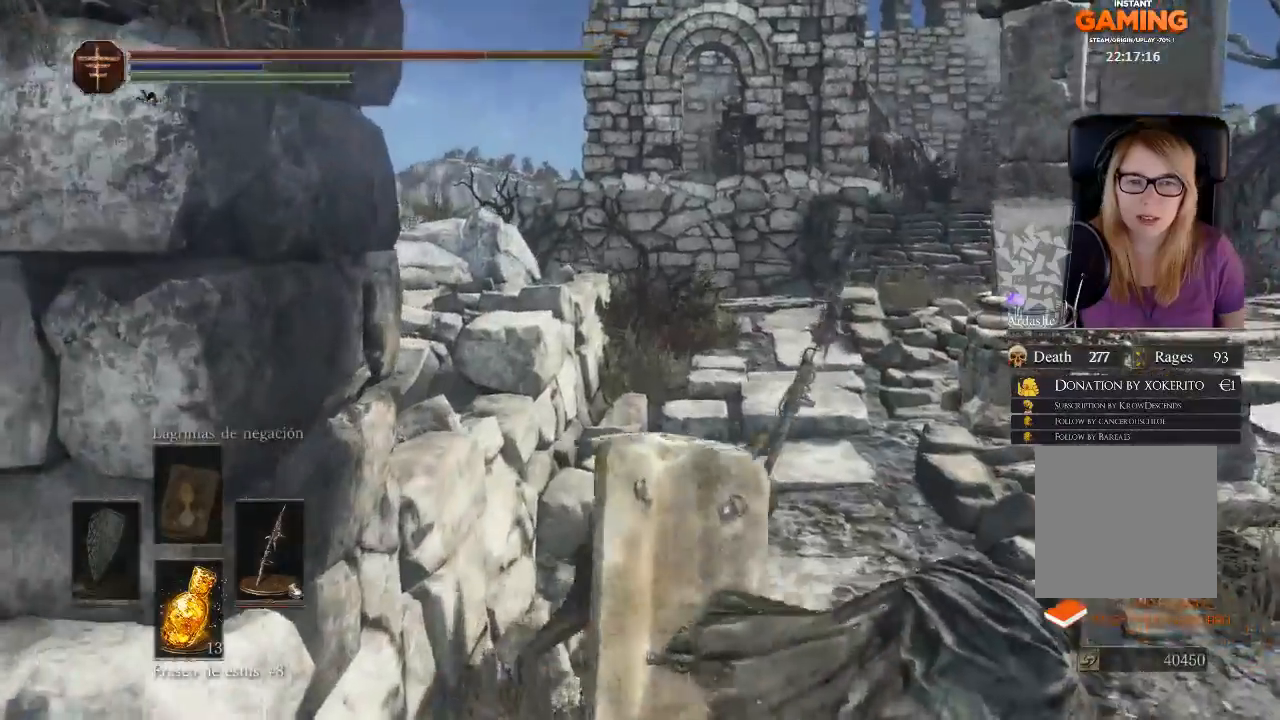
{"buttons": ["B"], "left_stick": "up", "right_stick": "center", "events": [[67, "left_stick", "up-right"], [467, "left_stick", "up"]]}
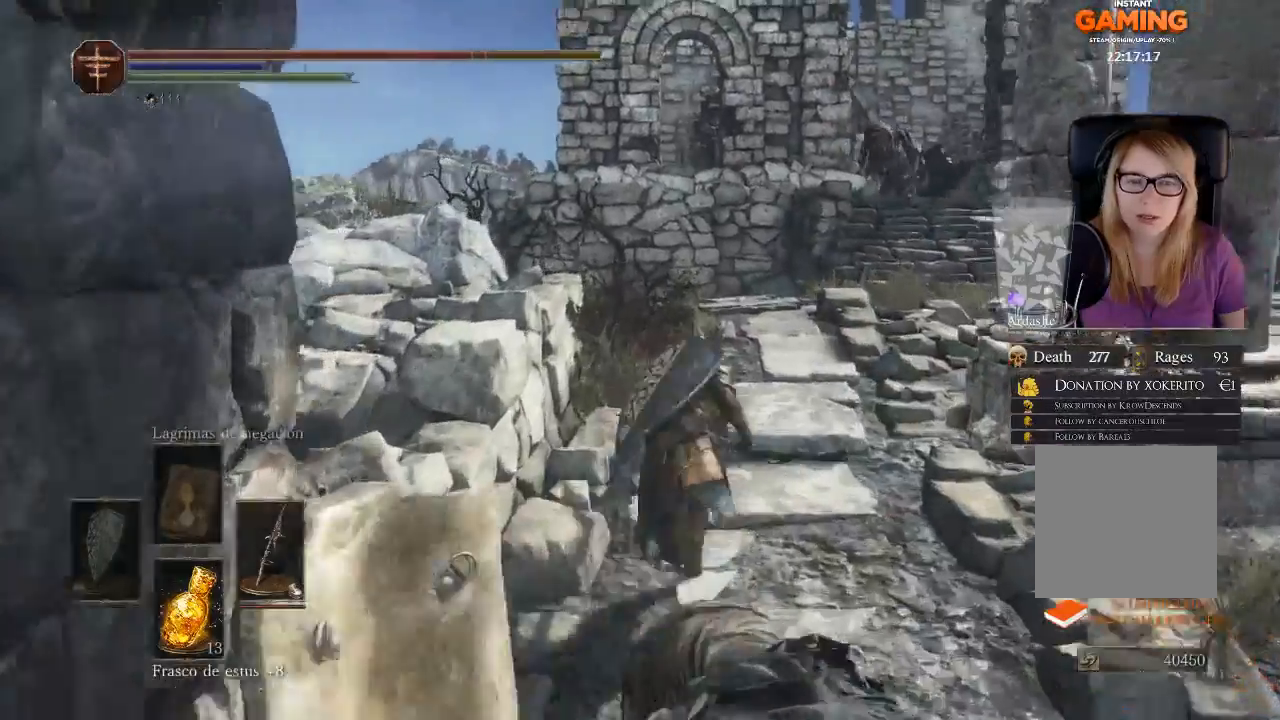
{"buttons": ["B"], "left_stick": "up-right", "right_stick": "center", "events": [[500, "left_stick", "up-right"]]}
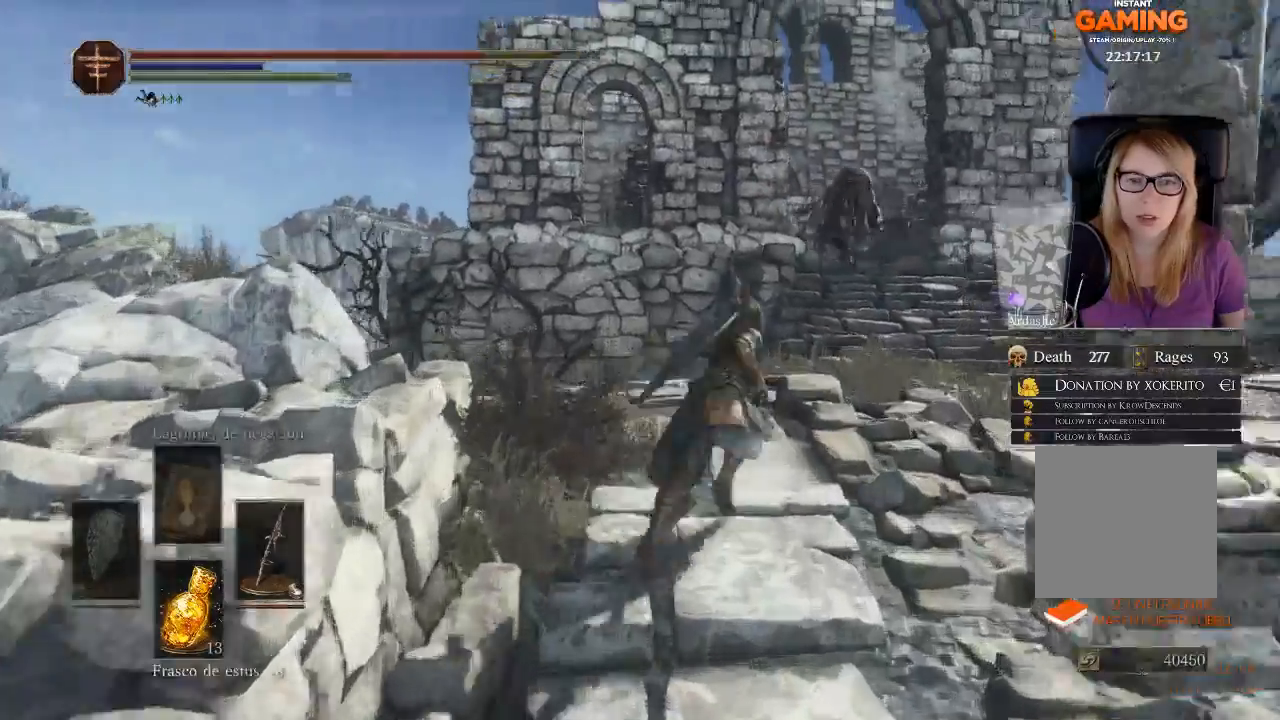
{"buttons": ["B"], "left_stick": "up-right", "right_stick": "center", "events": []}
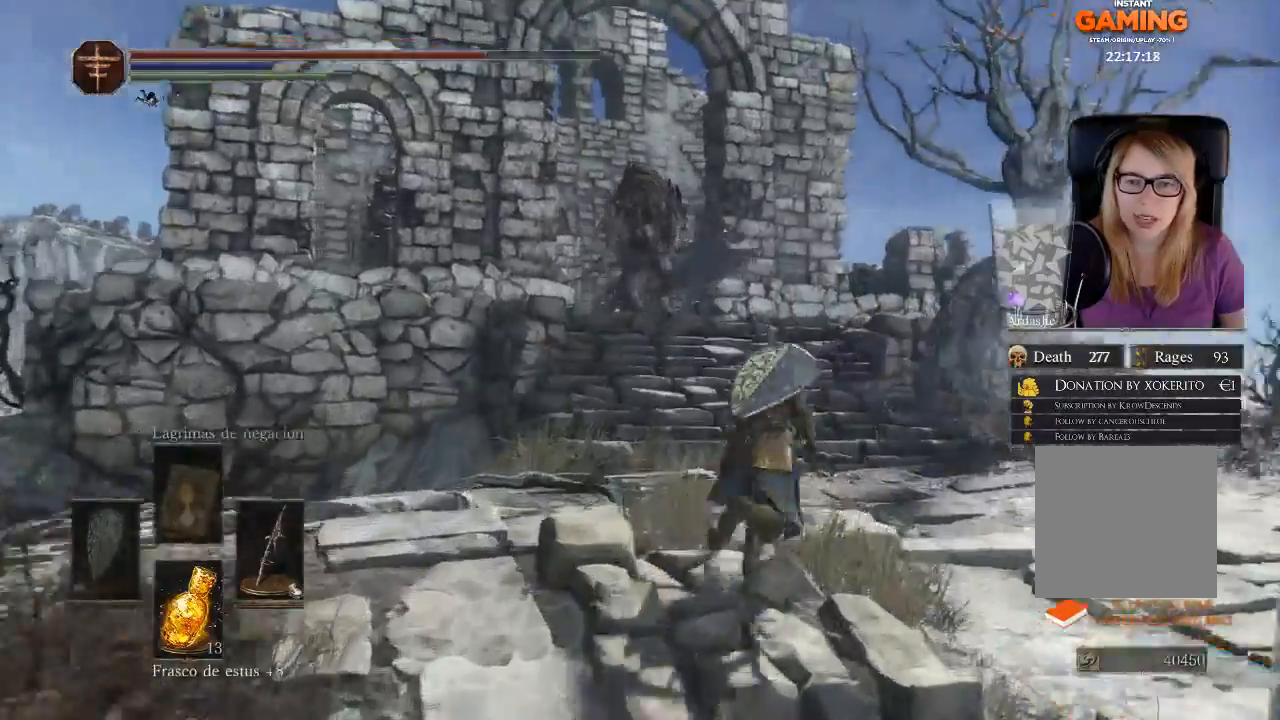
{"buttons": ["B"], "left_stick": "up-right", "right_stick": "center", "events": []}
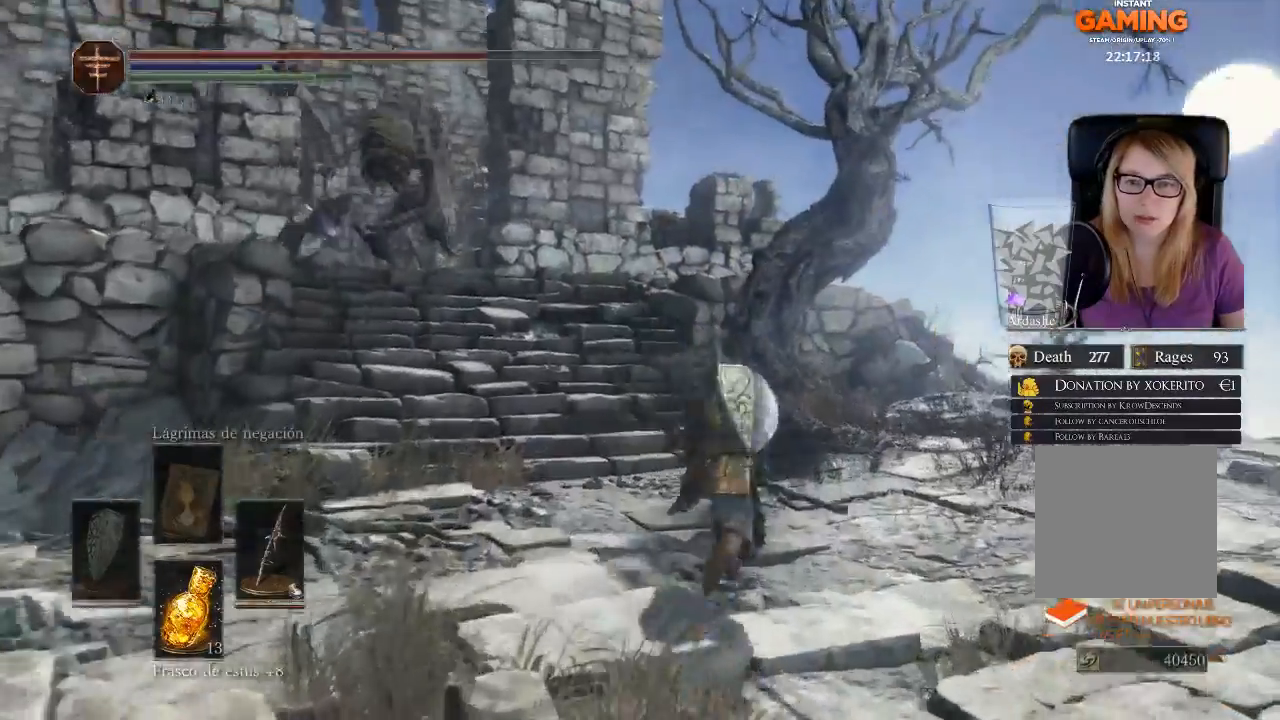
{"buttons": ["B"], "left_stick": "up", "right_stick": "center", "events": [[100, "left_stick", "up"]]}
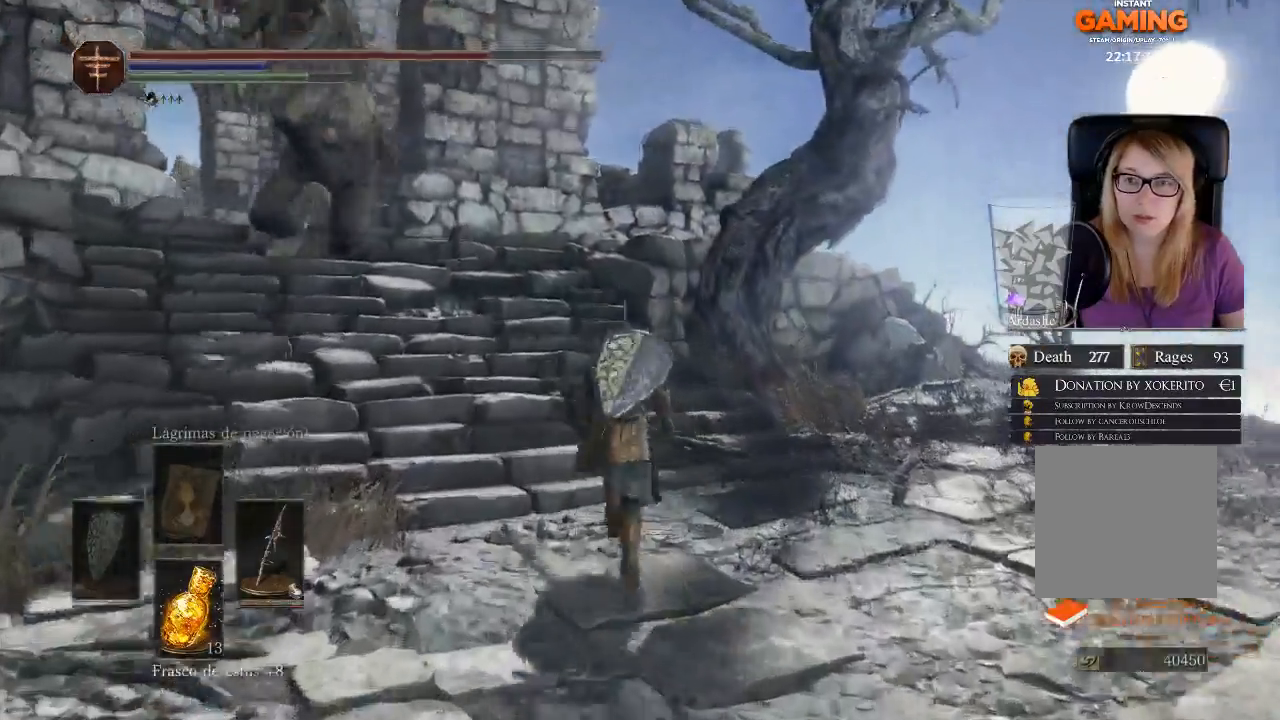
{"buttons": ["B"], "left_stick": "up-left", "right_stick": "center", "events": [[67, "B", "up"], [133, "B", "down"], [167, "left_stick", "up-left"], [300, "B", "up"], [433, "B", "down"]]}
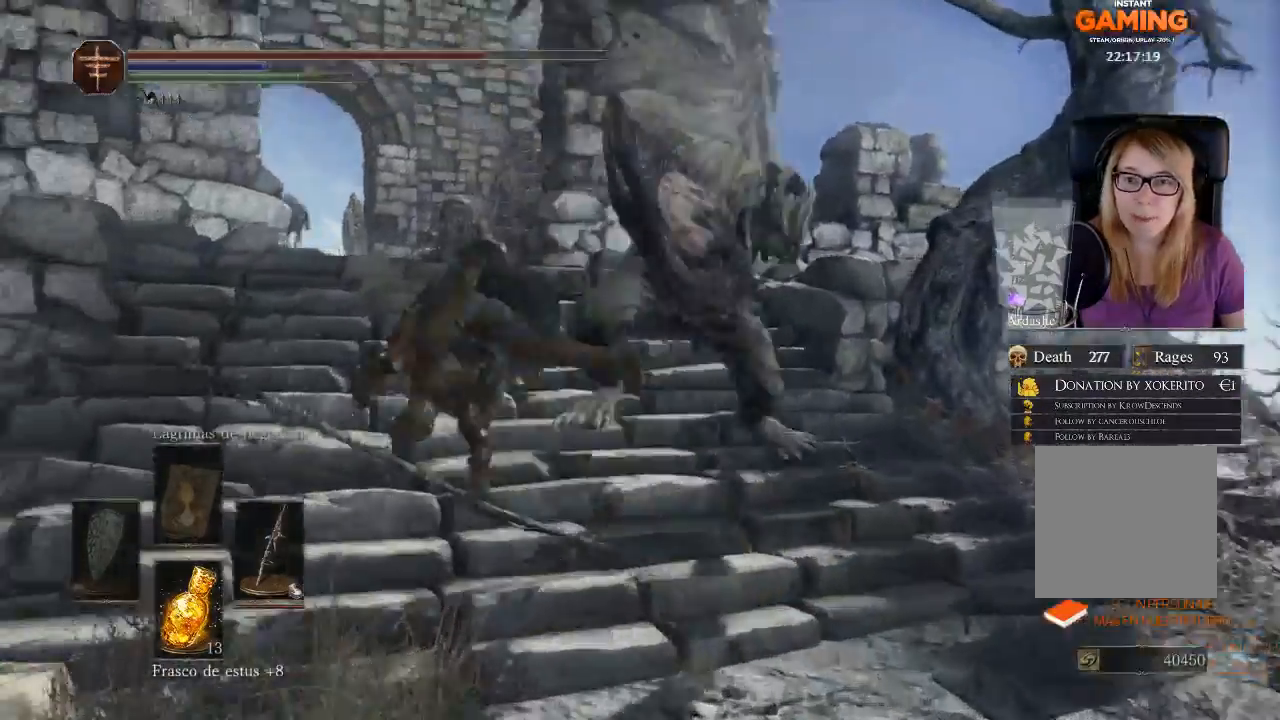
{"buttons": [], "left_stick": "up", "right_stick": "center", "events": [[433, "B", "up"], [433, "left_stick", "up"]]}
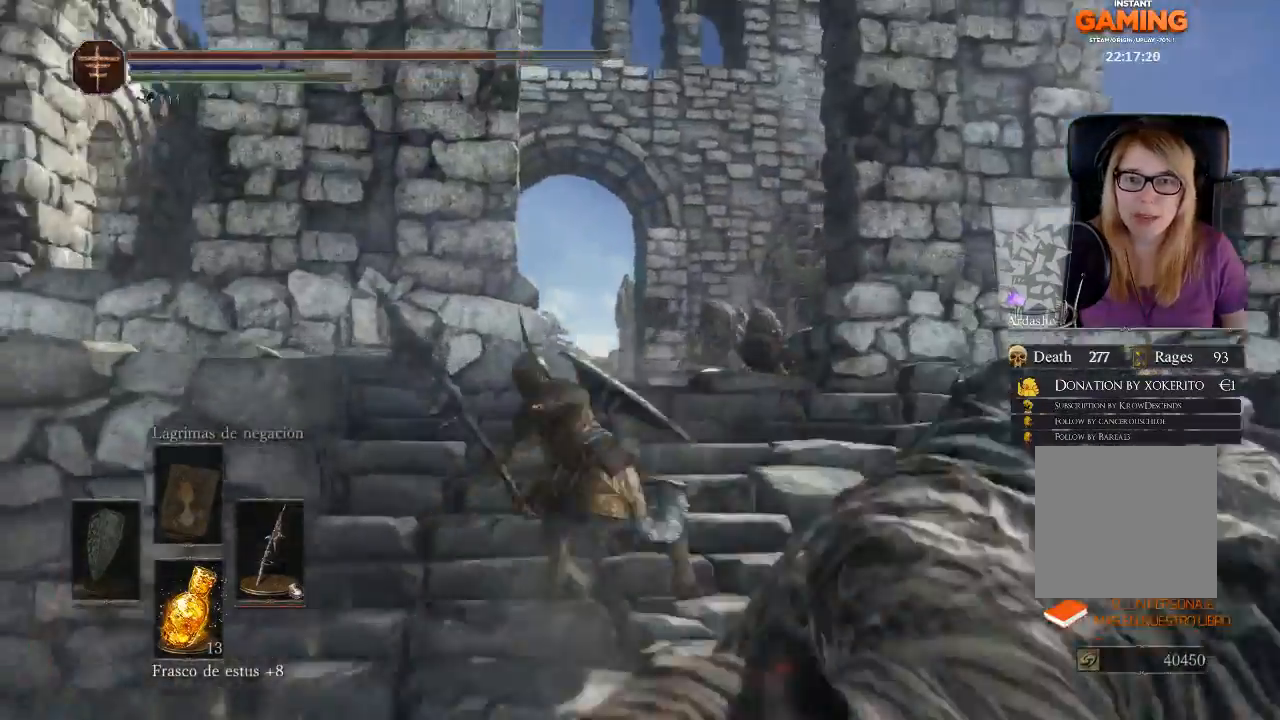
{"buttons": [], "left_stick": "up-right", "right_stick": "center", "events": [[67, "left_stick", "up-right"], [200, "right_stick", "down-right"], [433, "right_stick", "center"]]}
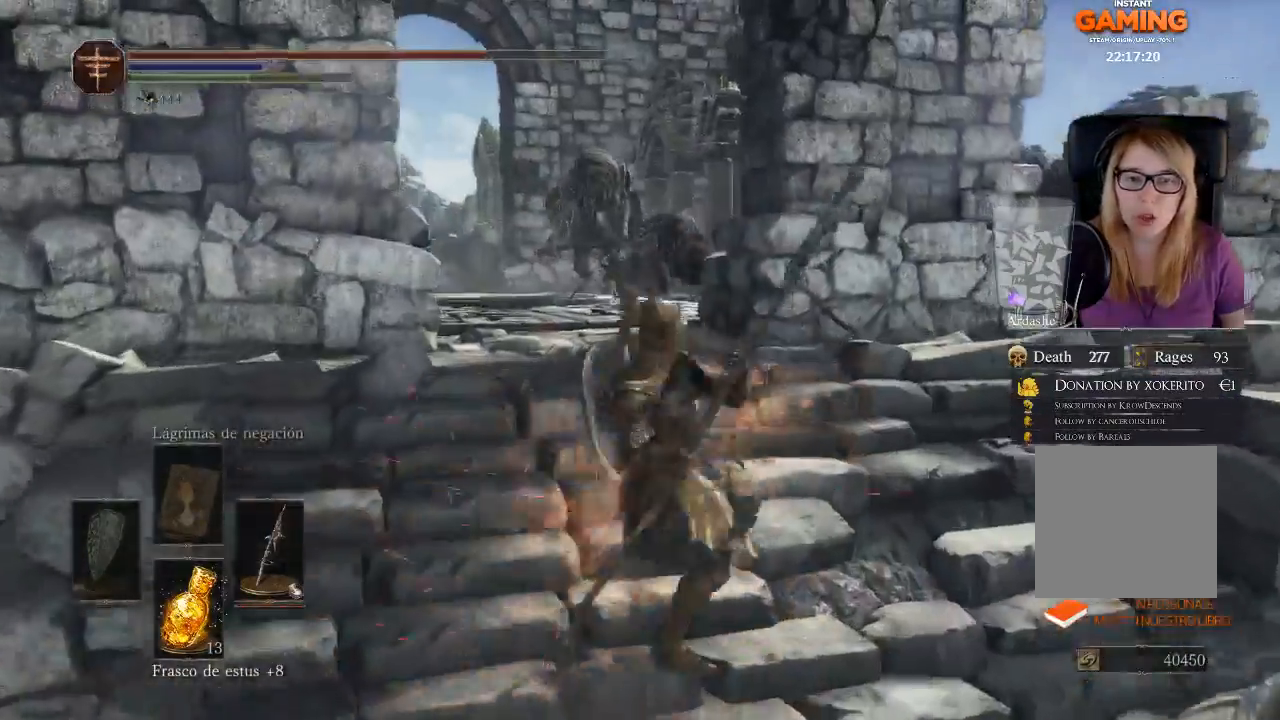
{"buttons": ["B"], "left_stick": "up", "right_stick": "center", "events": [[33, "left_stick", "up"], [133, "B", "down"]]}
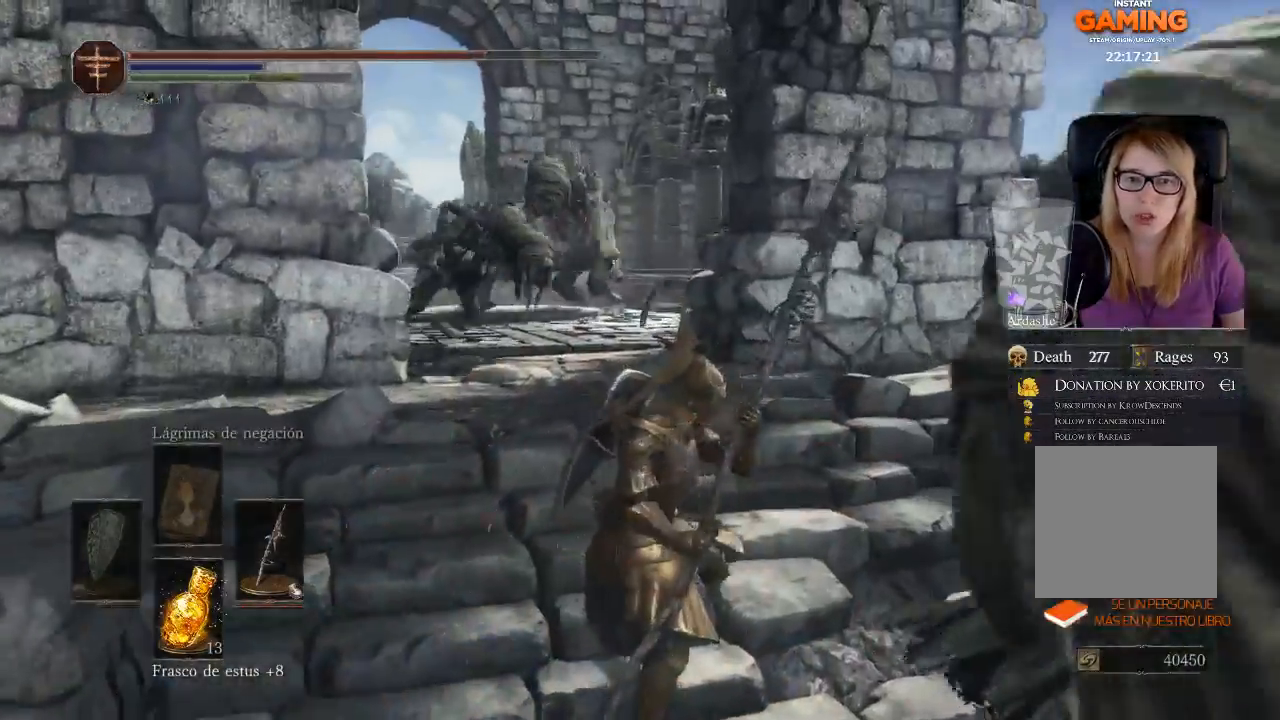
{"buttons": ["B"], "left_stick": "up", "right_stick": "center", "events": []}
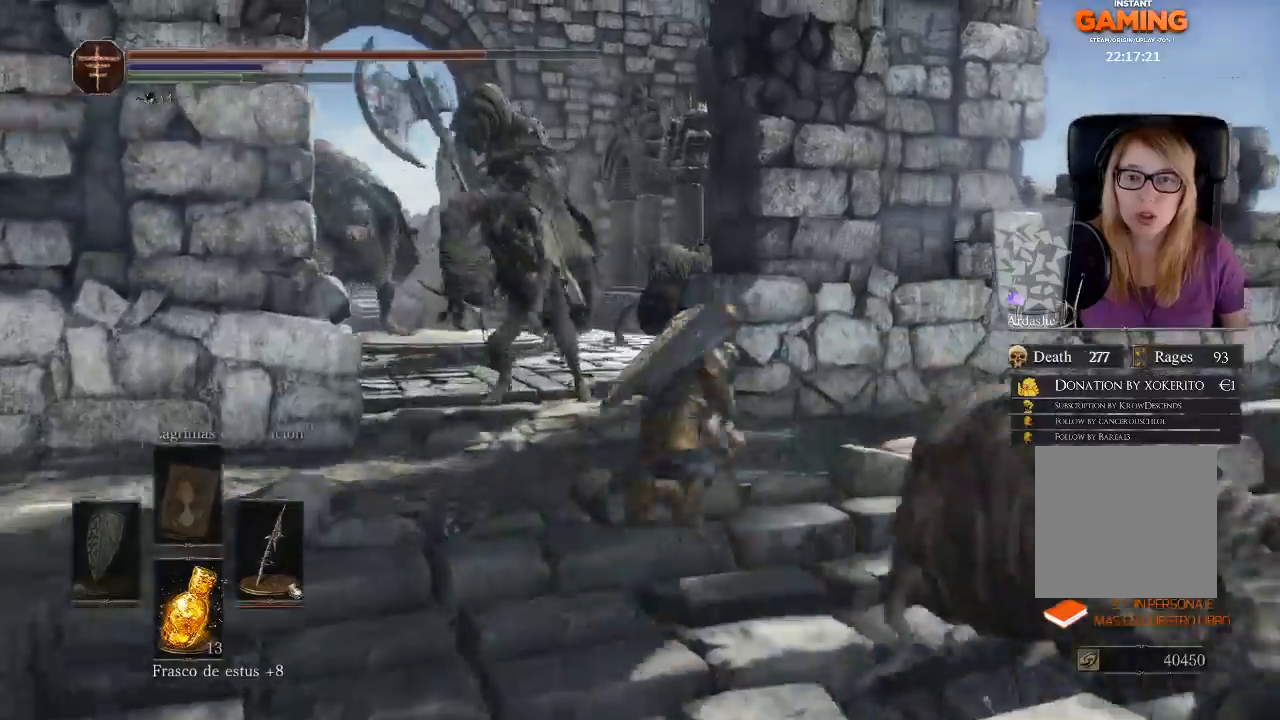
{"buttons": ["B"], "left_stick": "up-right", "right_stick": "center", "events": [[67, "left_stick", "up-right"]]}
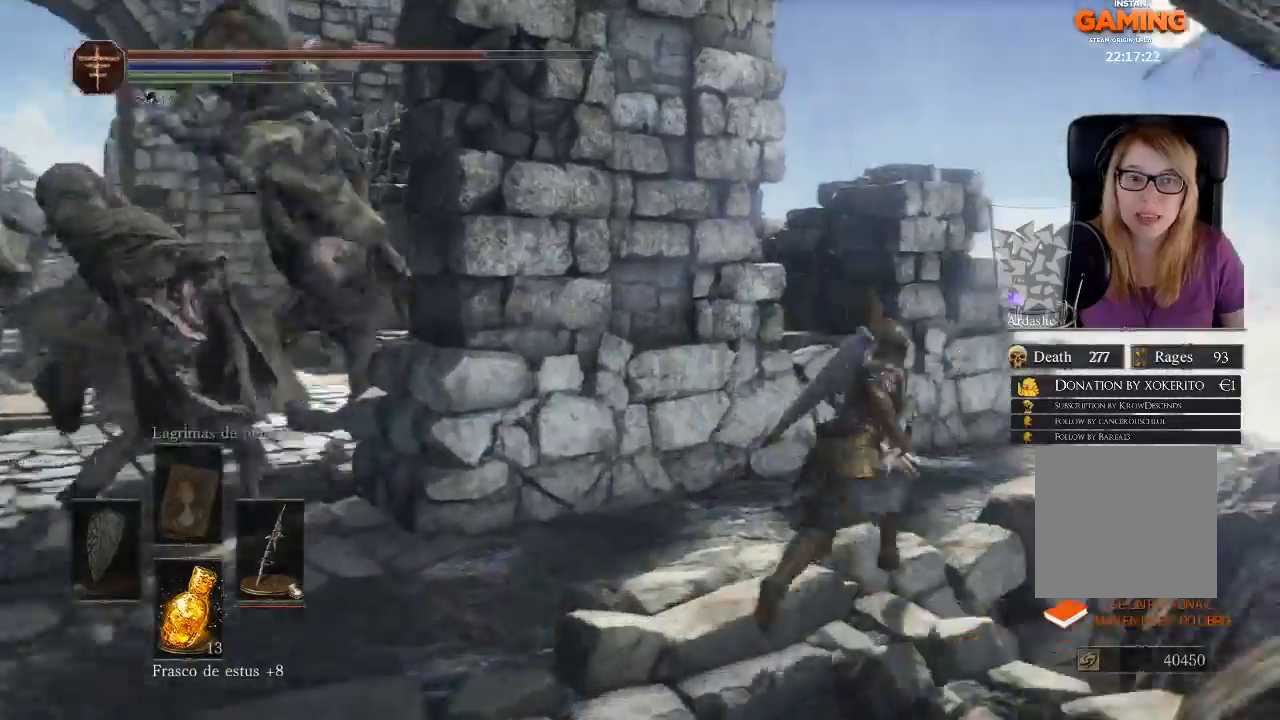
{"buttons": ["B"], "left_stick": "up", "right_stick": "center", "events": [[500, "left_stick", "up"]]}
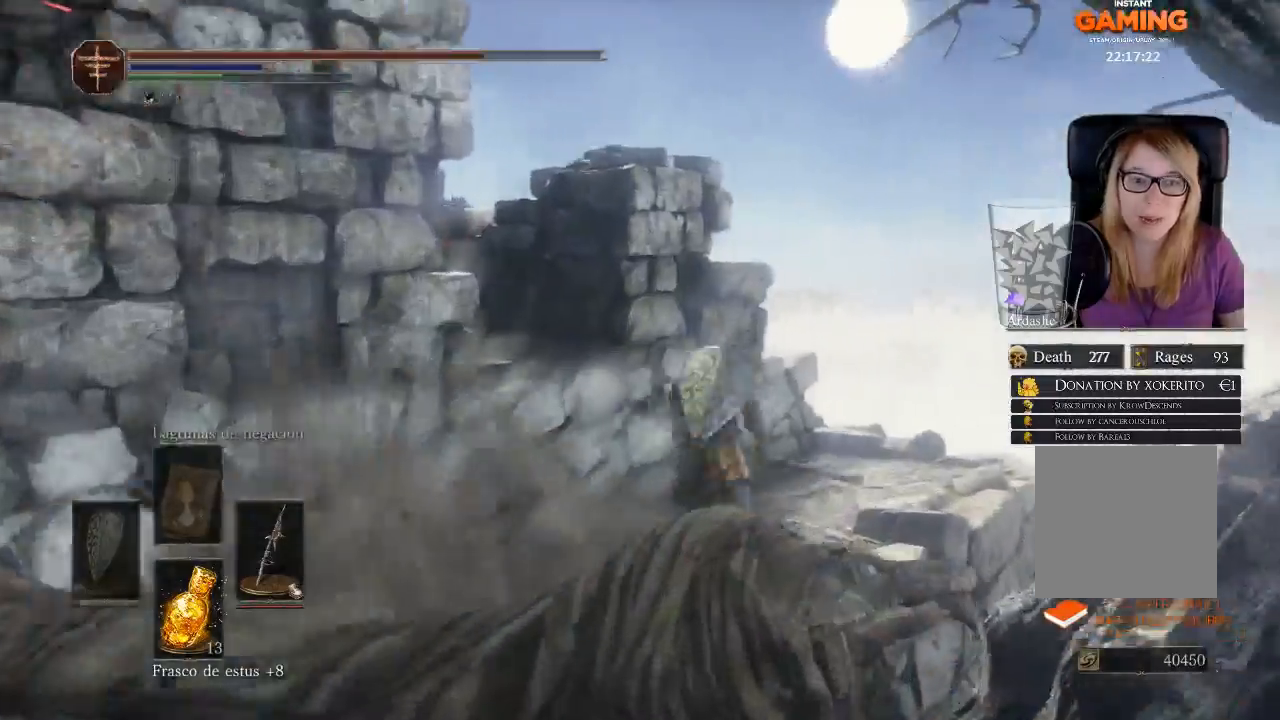
{"buttons": [], "left_stick": "right", "right_stick": "left", "events": [[267, "B", "up"], [300, "left_stick", "up-right"], [367, "right_stick", "down-left"], [500, "left_stick", "right"], [500, "right_stick", "left"]]}
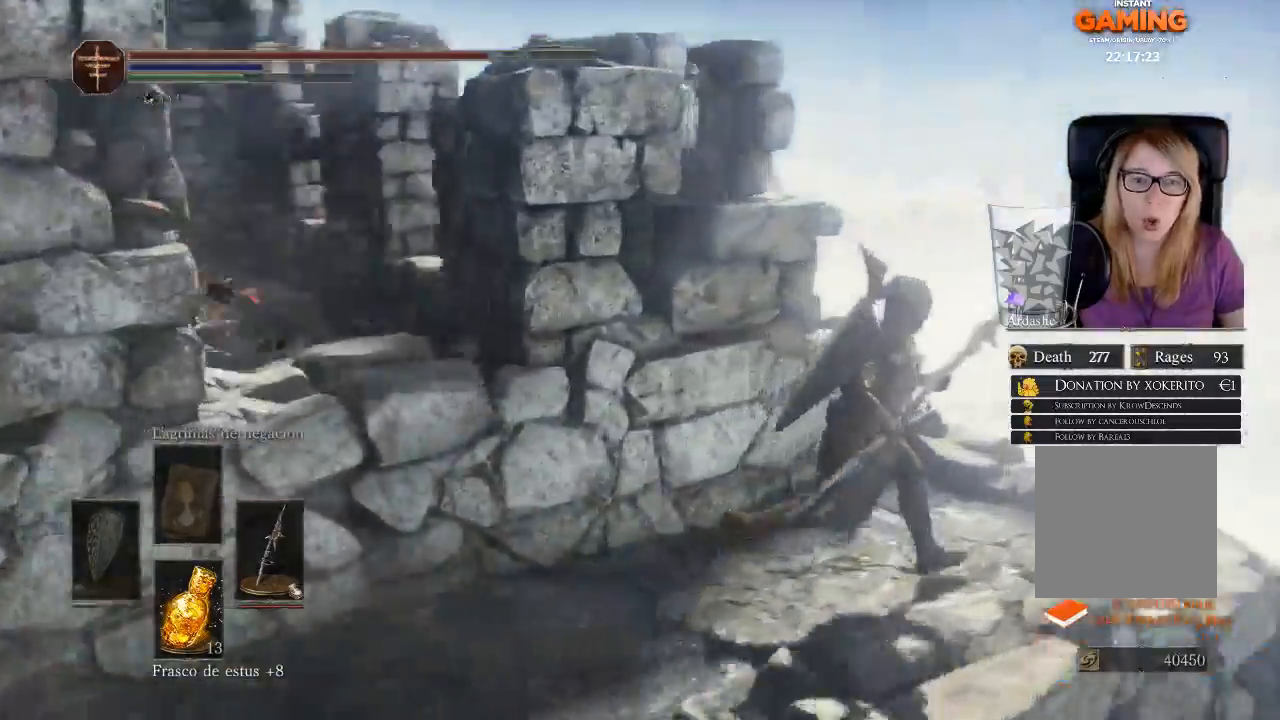
{"buttons": [], "left_stick": "up-right", "right_stick": "left", "events": [[333, "left_stick", "up-right"]]}
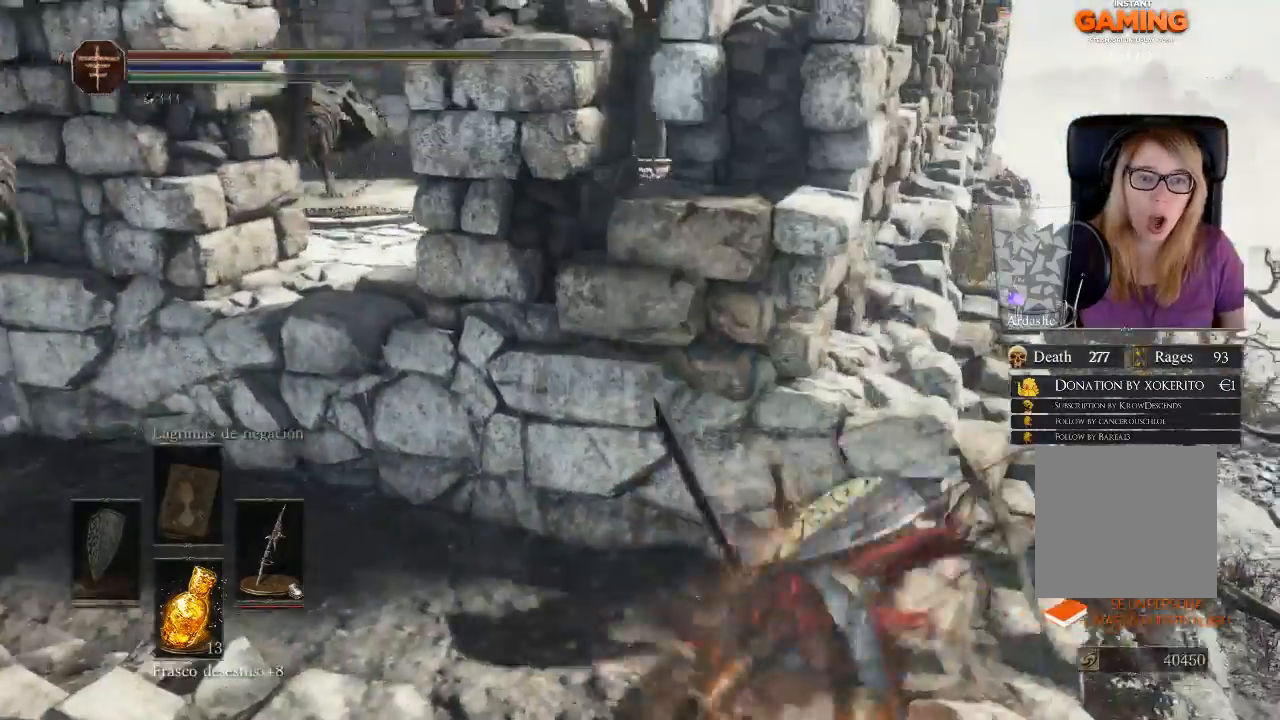
{"buttons": [], "left_stick": "up-left", "right_stick": "center", "events": [[200, "right_stick", "center"], [333, "left_stick", "up-left"]]}
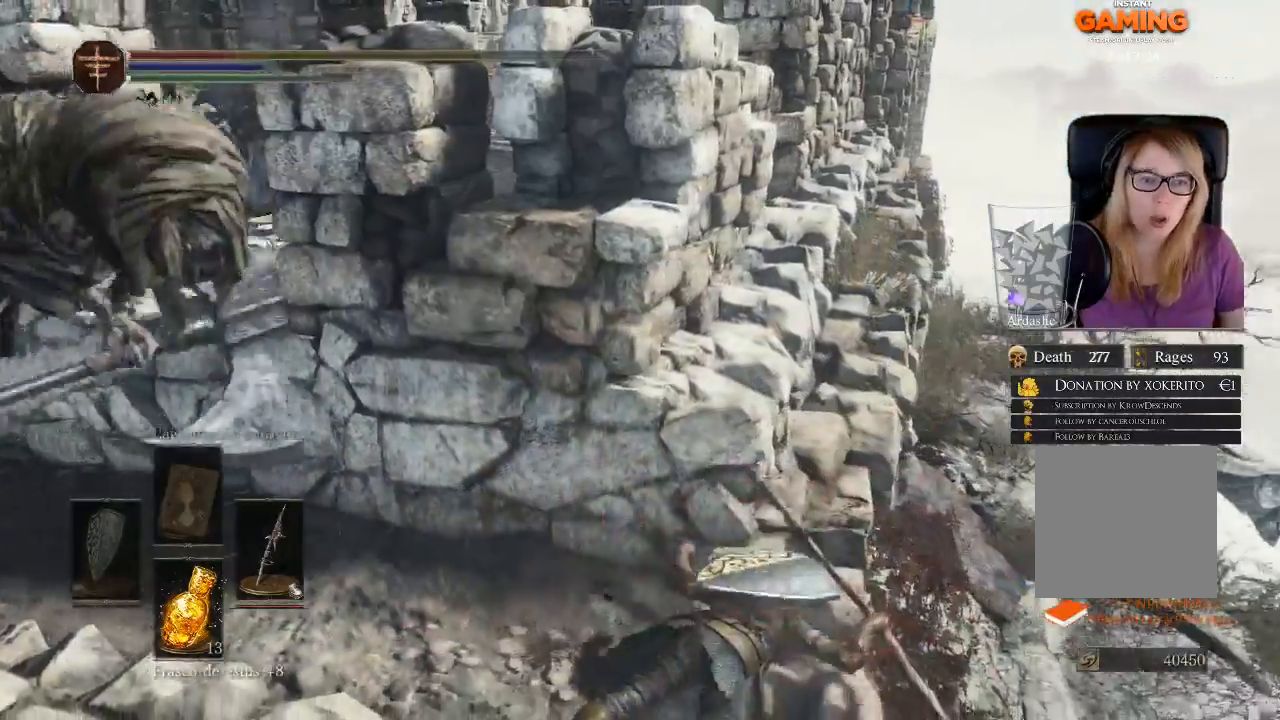
{"buttons": [], "left_stick": "down-right", "right_stick": "center", "events": [[33, "left_stick", "up-right"], [267, "R1", "down"], [267, "left_stick", "right"], [367, "B", "down"], [367, "R1", "up"], [400, "left_stick", "down-right"], [433, "B", "up"]]}
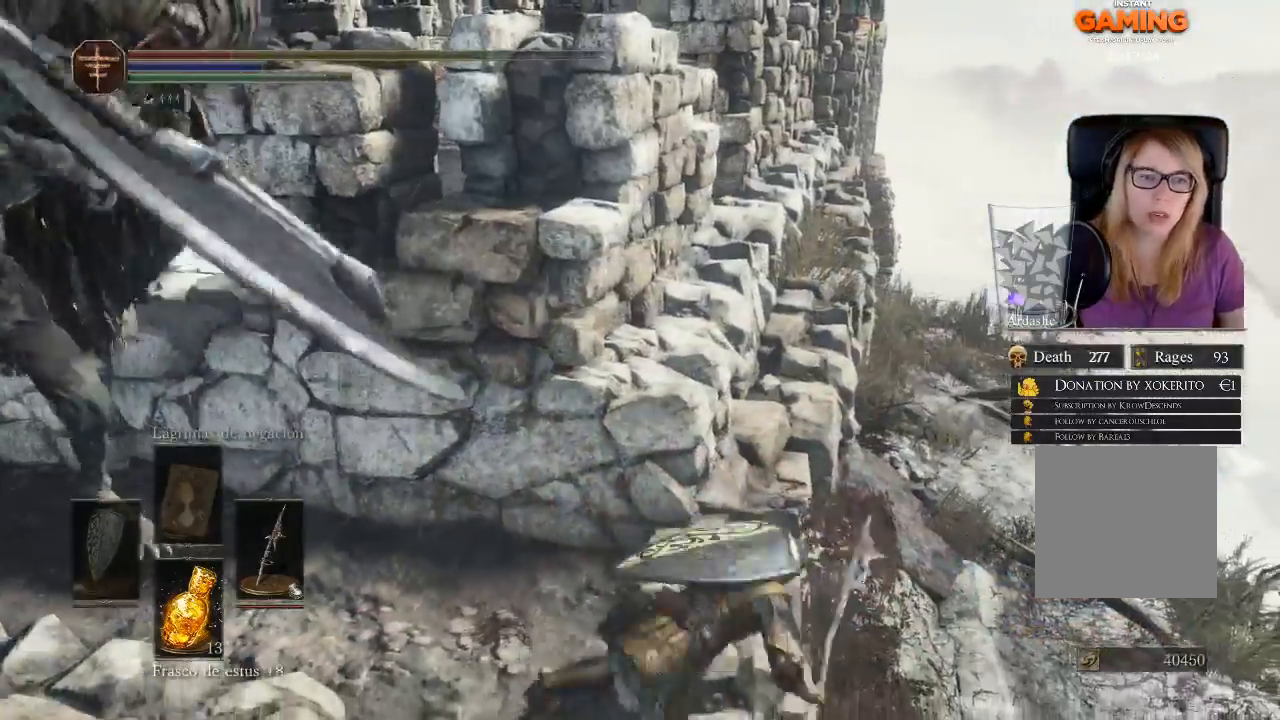
{"buttons": [], "left_stick": "down-left", "right_stick": "left", "events": [[33, "left_stick", "down"], [300, "right_stick", "down-left"], [367, "left_stick", "down-left"], [433, "right_stick", "left"]]}
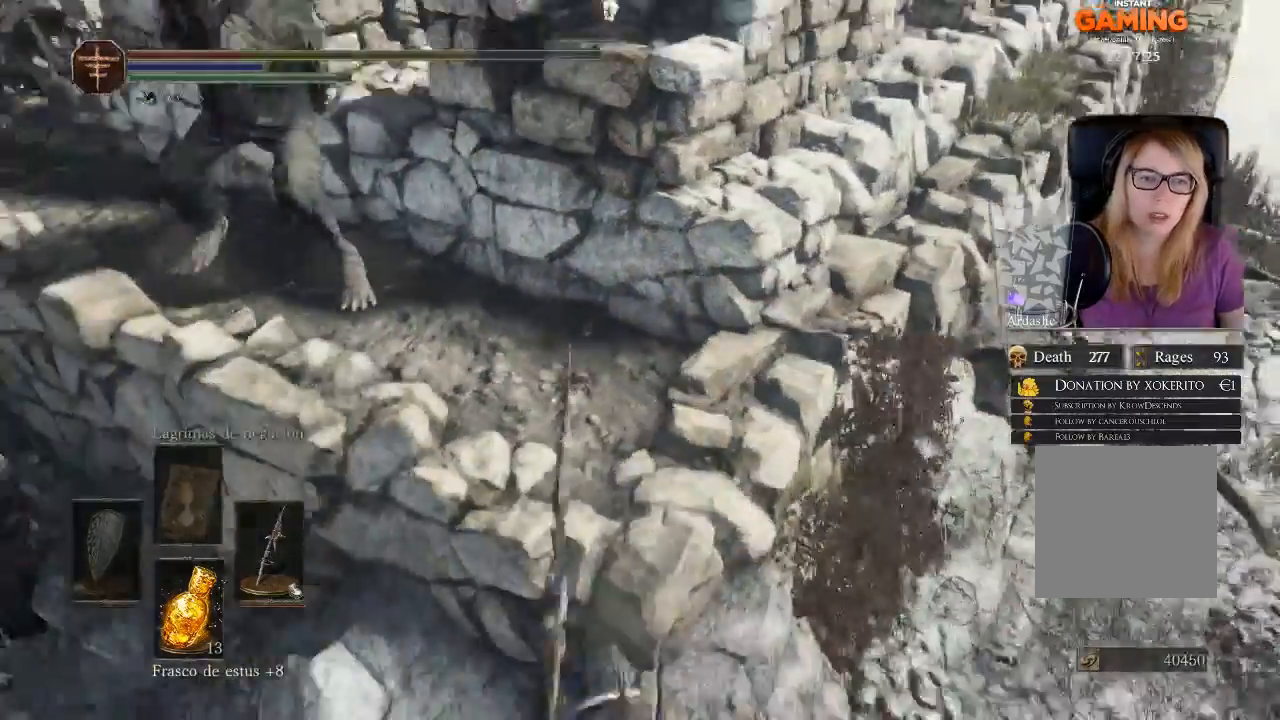
{"buttons": [], "left_stick": "left", "right_stick": "left", "events": [[100, "right_stick", "center"], [300, "left_stick", "left"], [467, "right_stick", "left"]]}
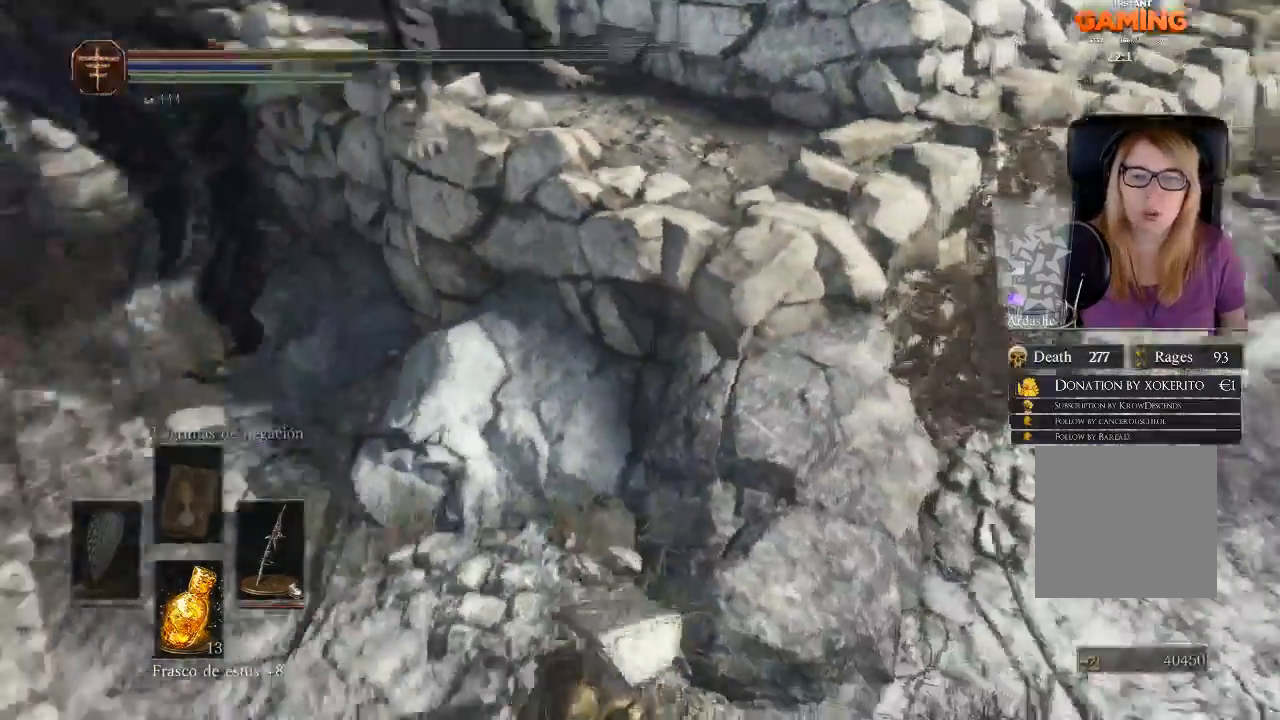
{"buttons": [], "left_stick": "left", "right_stick": "center", "events": [[367, "right_stick", "center"]]}